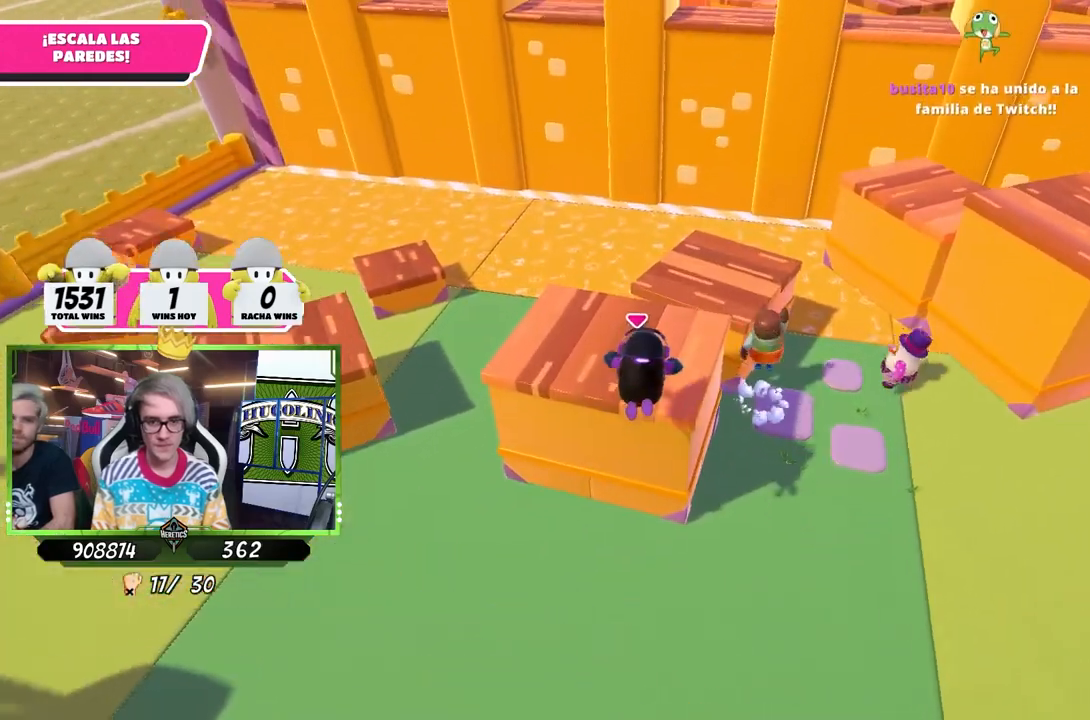
Gameplay with a controller (PlayStation layout); each line is a JSON object with the inputs held at the frame after it (dt_ms = milliseconds from this image to that frame). "events" lists button and stick changes between this image and that frame as [ms after this image, input, new state], when the widget could be followed in between.
{"dt_ms": 500, "buttons": [], "left_stick": "up-right", "right_stick": "center", "events": [[50, "left_stick", "up-left"], [117, "right_stick", "right"], [383, "left_stick", "up"], [450, "right_stick", "center"], [483, "left_stick", "up-right"]]}
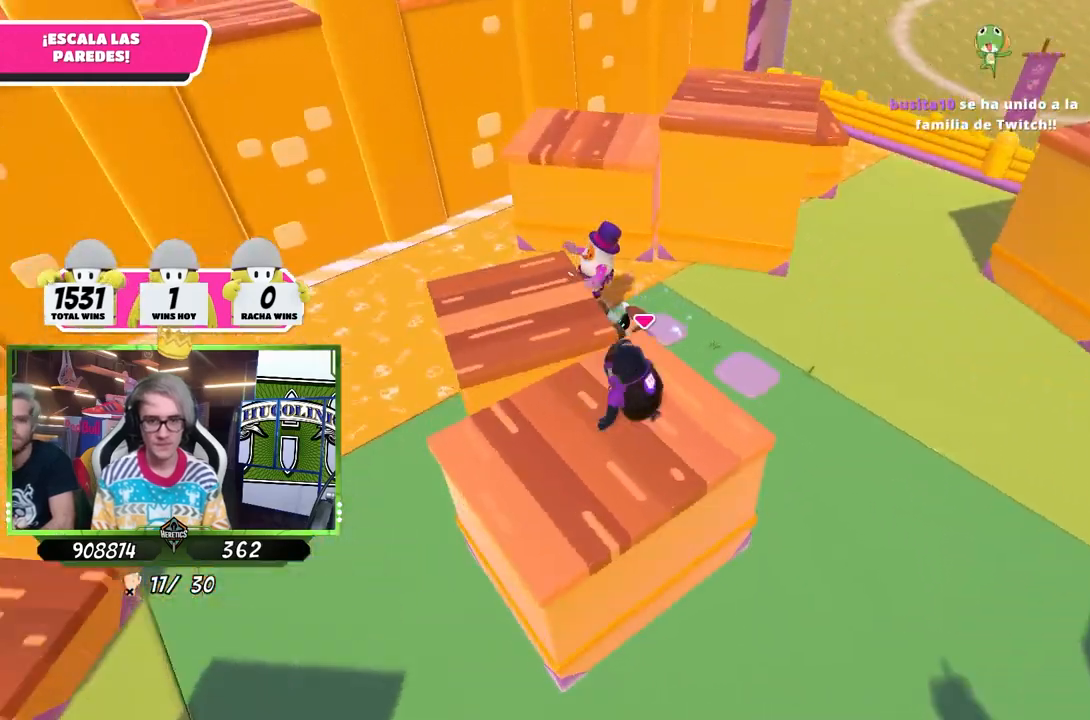
{"dt_ms": 500, "buttons": ["CROSS"], "left_stick": "up", "right_stick": "center", "events": [[150, "left_stick", "up"], [483, "CROSS", "down"]]}
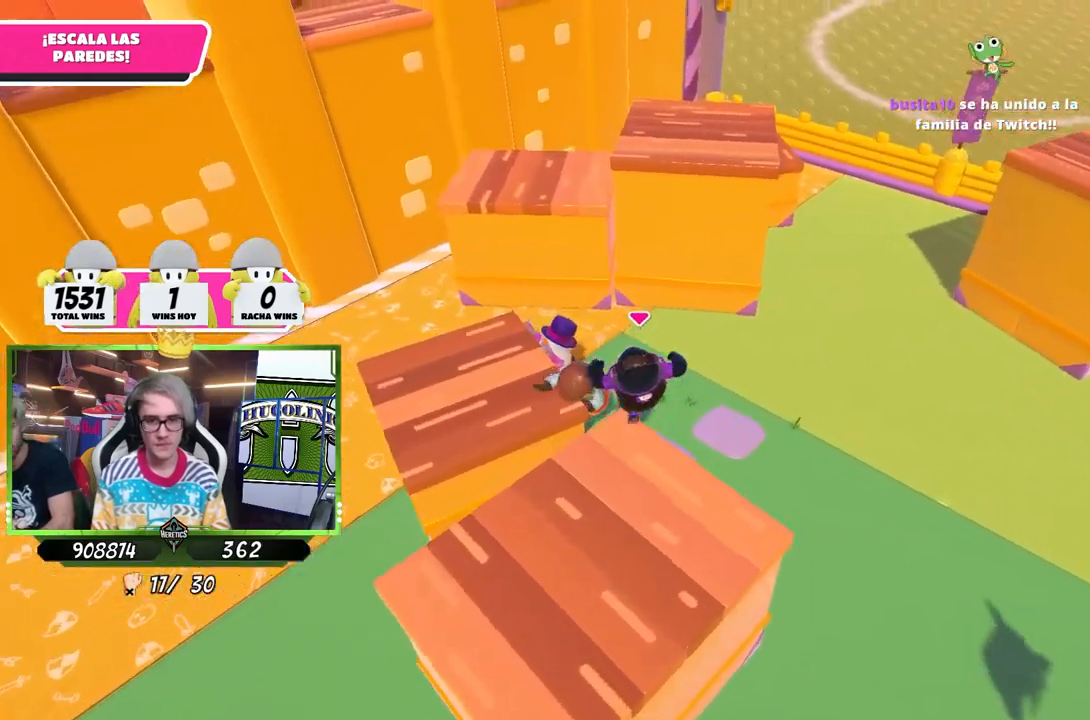
{"dt_ms": 500, "buttons": ["SQUARE"], "left_stick": "up", "right_stick": "center", "events": [[317, "CROSS", "up"], [483, "SQUARE", "down"]]}
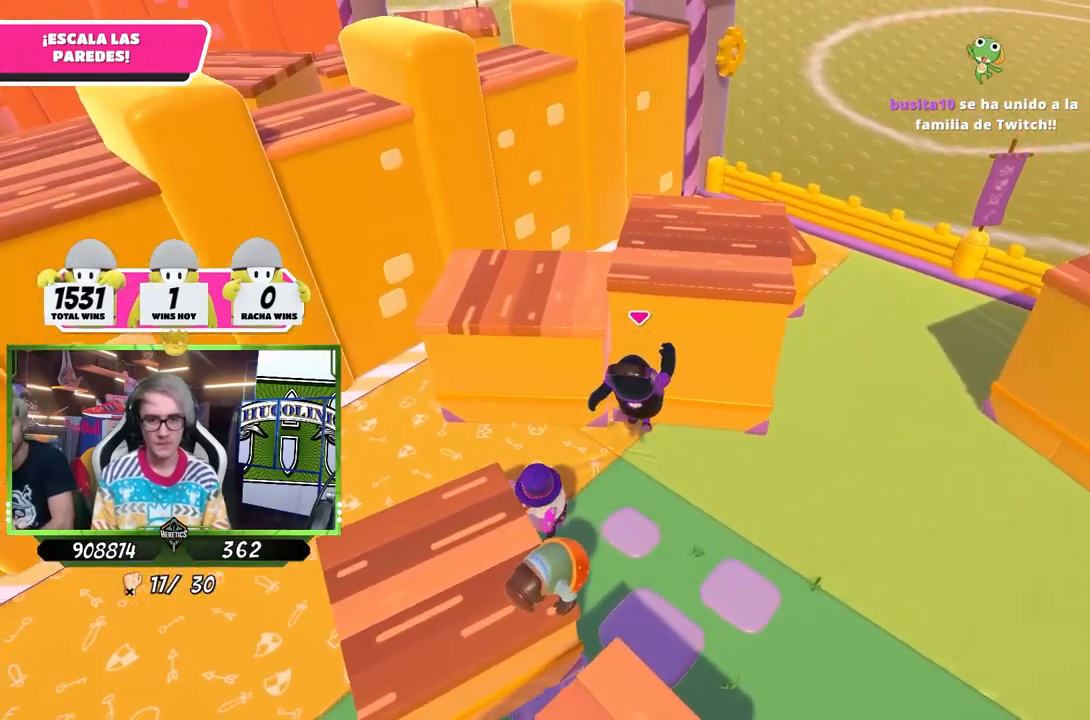
{"dt_ms": 500, "buttons": ["R1", "R2"], "left_stick": "up", "right_stick": "up", "events": [[50, "SQUARE", "up"], [83, "SQUARE", "down"], [183, "SQUARE", "up"], [250, "R2", "down"], [283, "right_stick", "up"], [333, "R1", "down"]]}
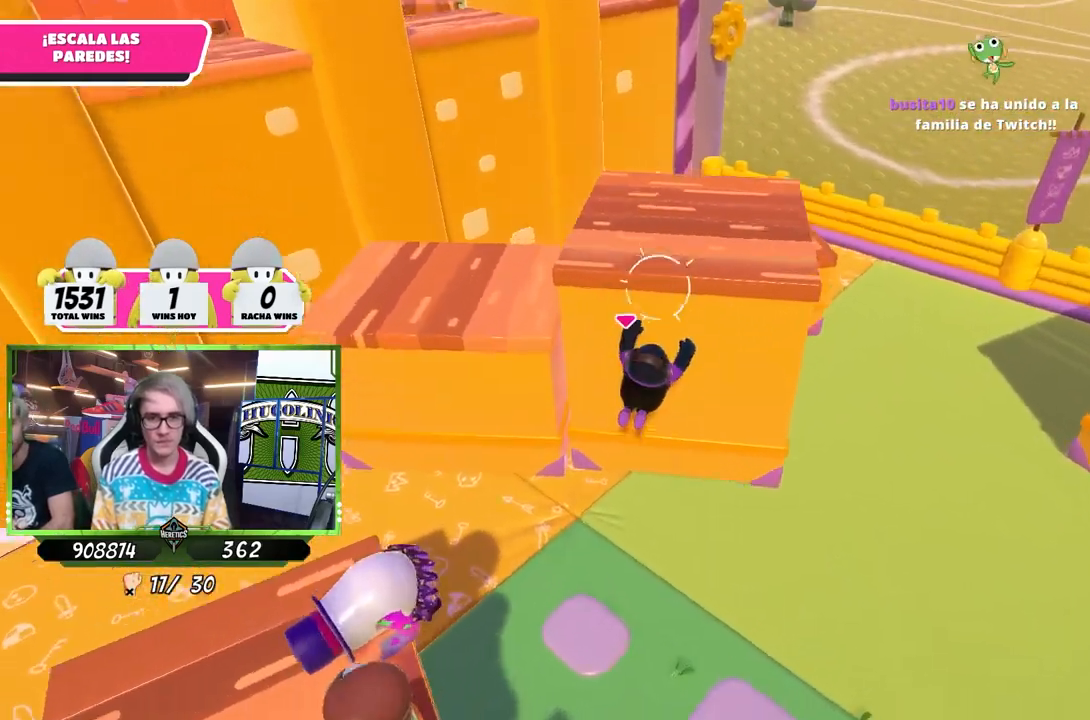
{"dt_ms": 500, "buttons": [], "left_stick": "right", "right_stick": "center", "events": [[17, "R1", "up"], [83, "right_stick", "down"], [117, "R2", "up"], [183, "left_stick", "center"], [217, "right_stick", "center"], [317, "left_stick", "up-right"], [383, "right_stick", "down-left"], [450, "left_stick", "right"], [483, "right_stick", "center"]]}
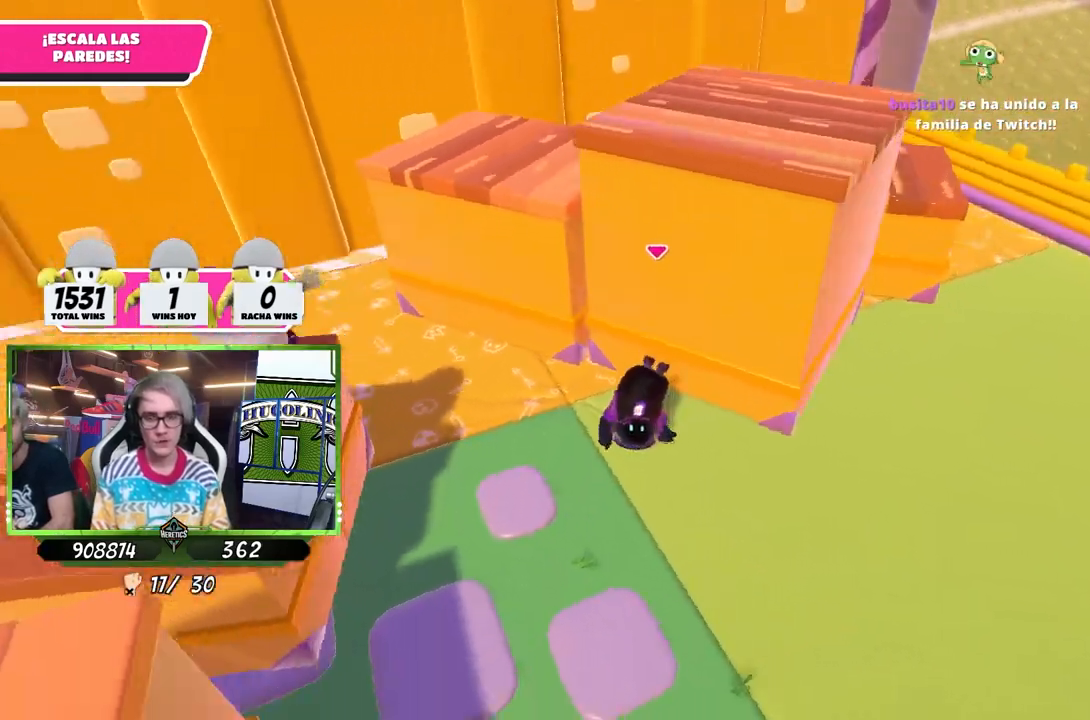
{"dt_ms": 500, "buttons": [], "left_stick": "right", "right_stick": "center", "events": []}
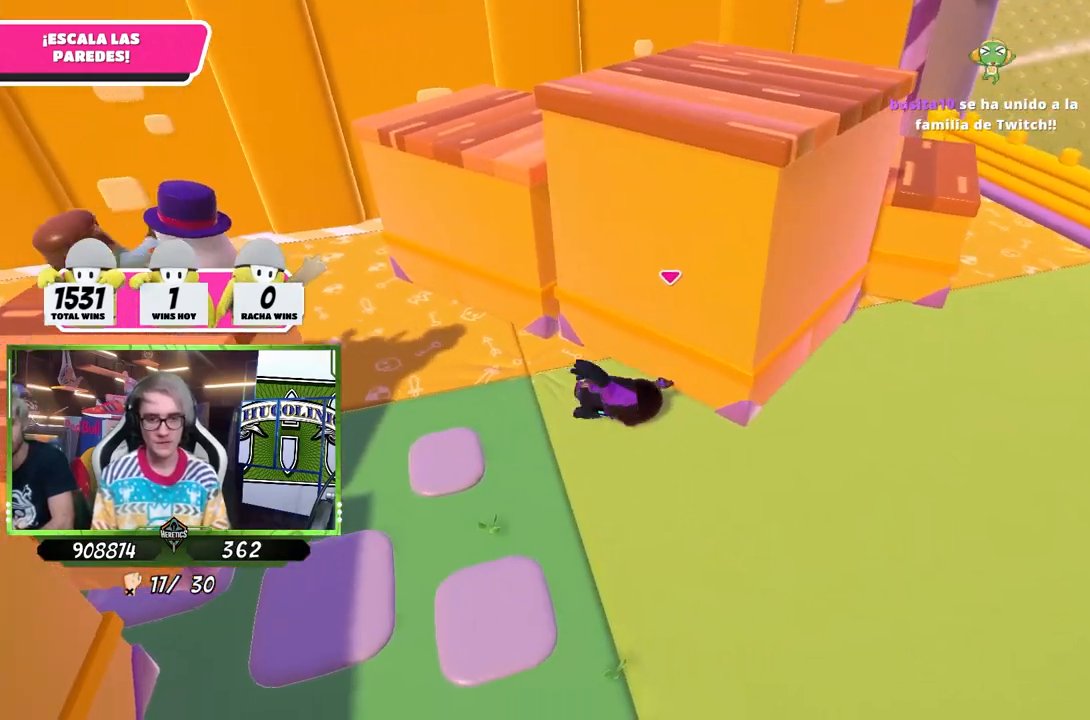
{"dt_ms": 500, "buttons": [], "left_stick": "right", "right_stick": "down", "events": [[450, "right_stick", "down"]]}
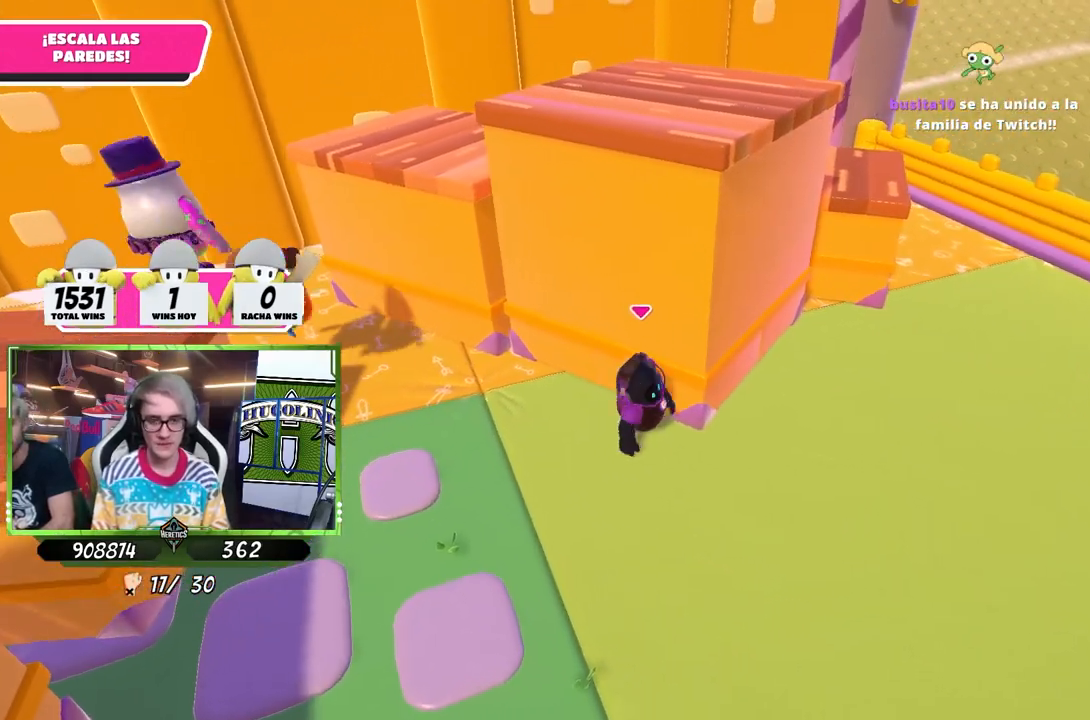
{"dt_ms": 500, "buttons": [], "left_stick": "up-right", "right_stick": "center", "events": [[17, "right_stick", "center"], [317, "left_stick", "up-right"], [383, "right_stick", "down-left"], [483, "right_stick", "center"]]}
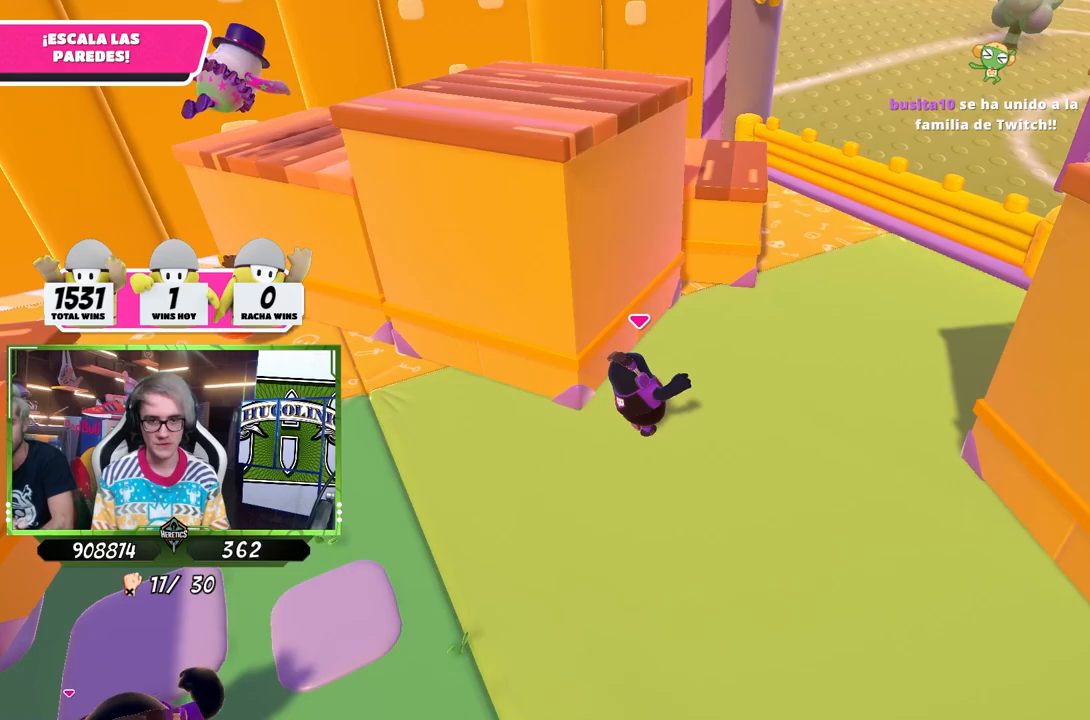
{"dt_ms": 500, "buttons": [], "left_stick": "up", "right_stick": "center", "events": [[183, "left_stick", "up"], [350, "CROSS", "down"], [450, "CROSS", "up"]]}
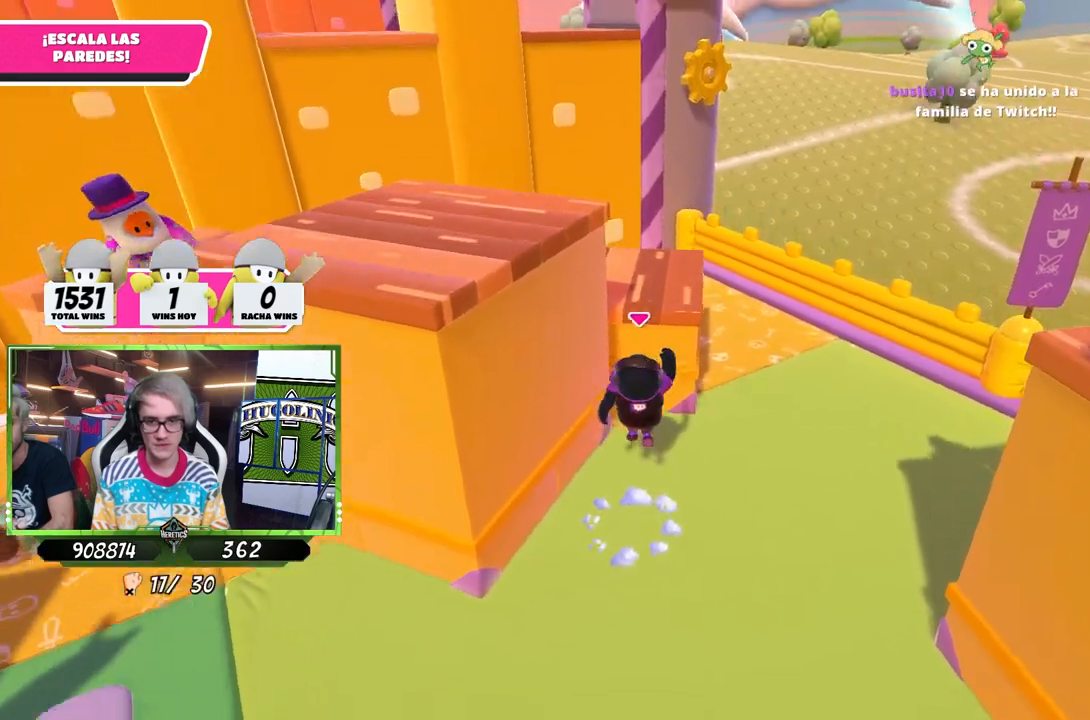
{"dt_ms": 500, "buttons": ["R2"], "left_stick": "up-right", "right_stick": "down-left", "events": [[150, "R2", "down"], [217, "right_stick", "left"], [283, "right_stick", "down-left"], [383, "left_stick", "up-right"]]}
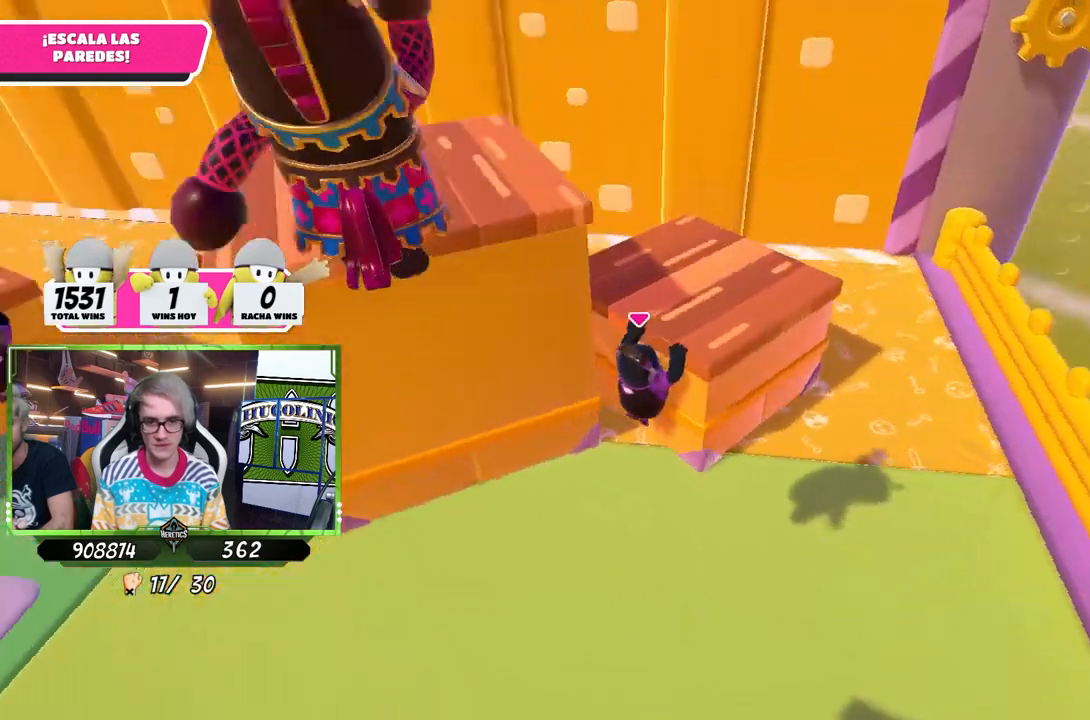
{"dt_ms": 500, "buttons": ["R2"], "left_stick": "right", "right_stick": "center", "events": [[50, "right_stick", "up-left"], [183, "right_stick", "left"], [333, "left_stick", "right"], [383, "right_stick", "up"], [450, "right_stick", "center"]]}
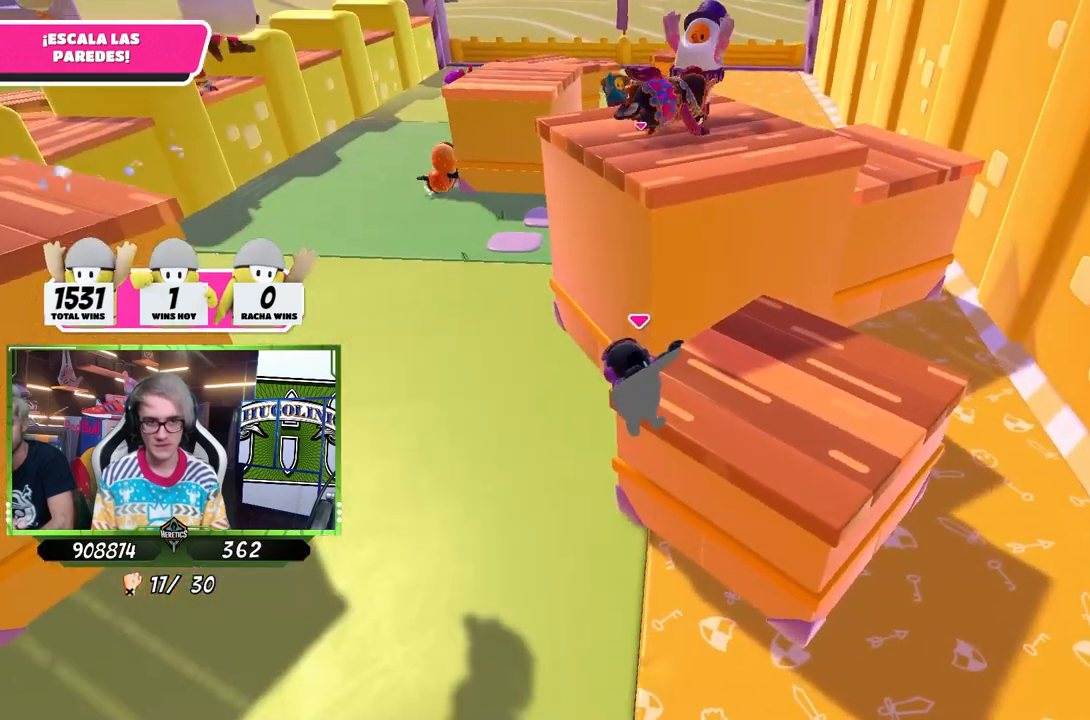
{"dt_ms": 1000, "buttons": [], "left_stick": "right", "right_stick": "down"}
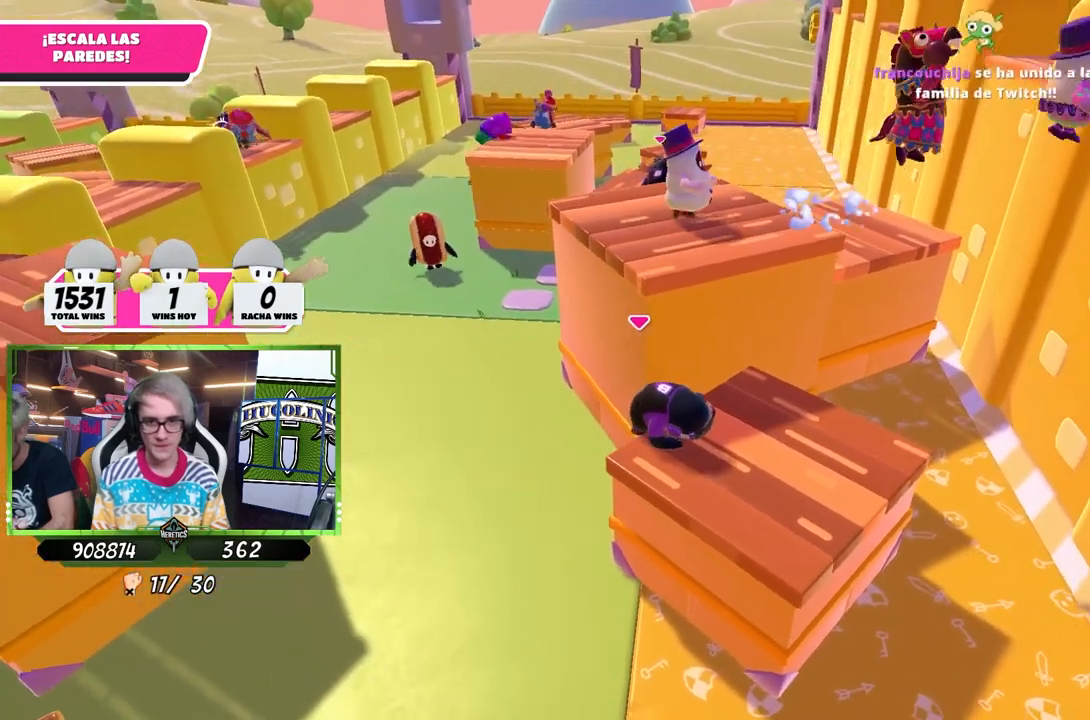
{"dt_ms": 500, "buttons": [], "left_stick": "up", "right_stick": "center", "events": [[150, "right_stick", "center"], [350, "left_stick", "up-right"], [450, "left_stick", "up"]]}
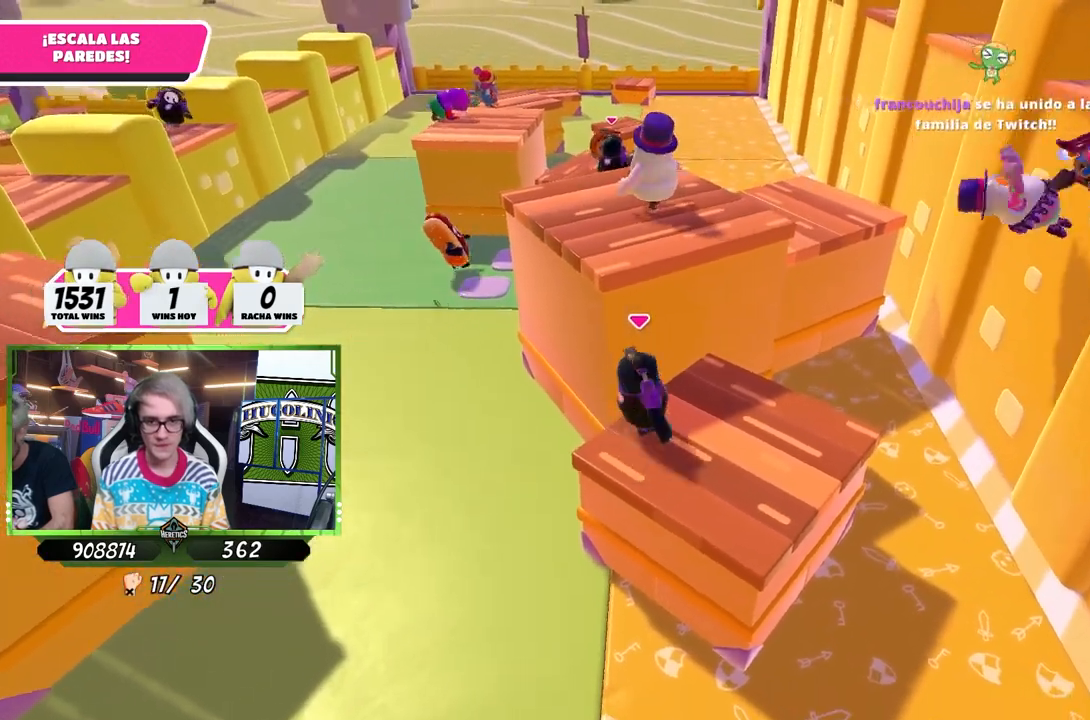
{"dt_ms": 500, "buttons": ["R2"], "left_stick": "up", "right_stick": "center"}
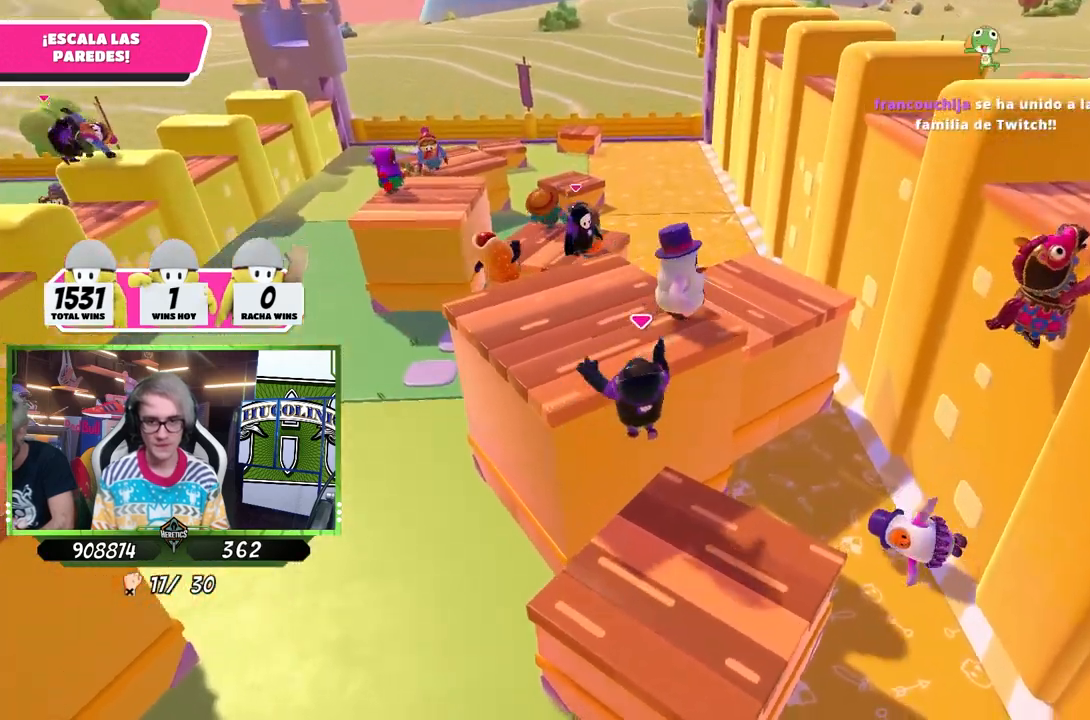
{"dt_ms": 500, "buttons": ["R2"], "left_stick": "up", "right_stick": "center", "events": [[50, "right_stick", "down-left"], [183, "right_stick", "up"], [350, "right_stick", "down"], [483, "right_stick", "center"]]}
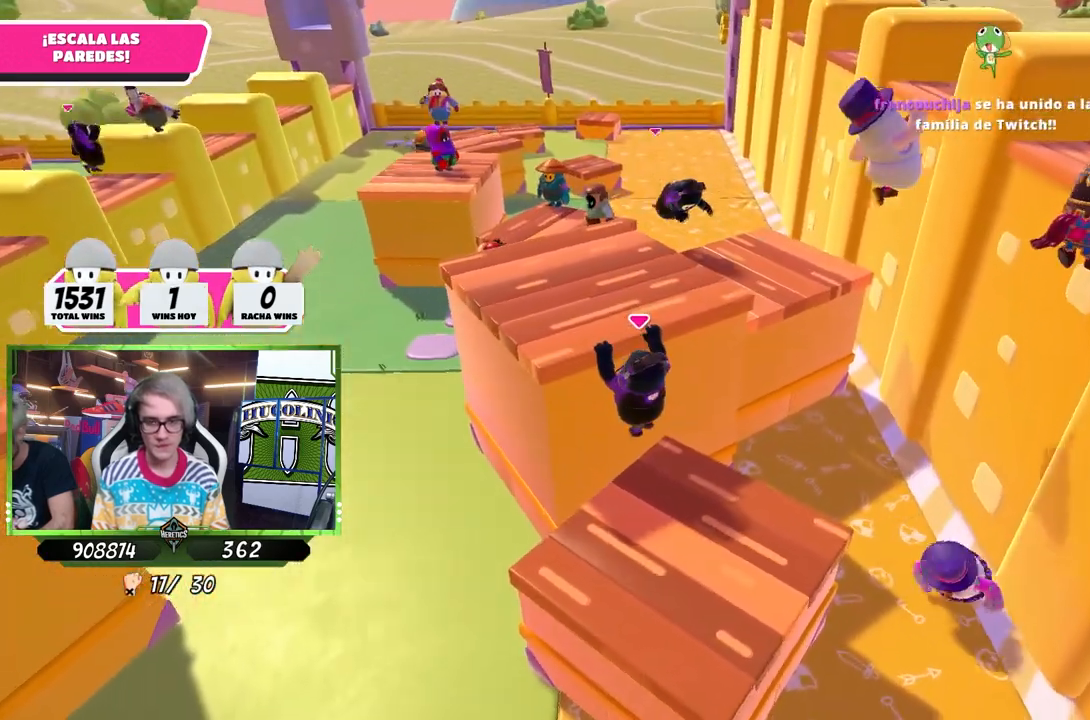
{"dt_ms": 500, "buttons": ["R1", "R2"], "left_stick": "up-left", "right_stick": "down-right", "events": [[17, "right_stick", "up-right"], [150, "left_stick", "up-left"], [150, "right_stick", "right"], [317, "right_stick", "center"], [350, "R1", "down"], [400, "R1", "up"], [483, "right_stick", "down-right"], [500, "R1", "down"]]}
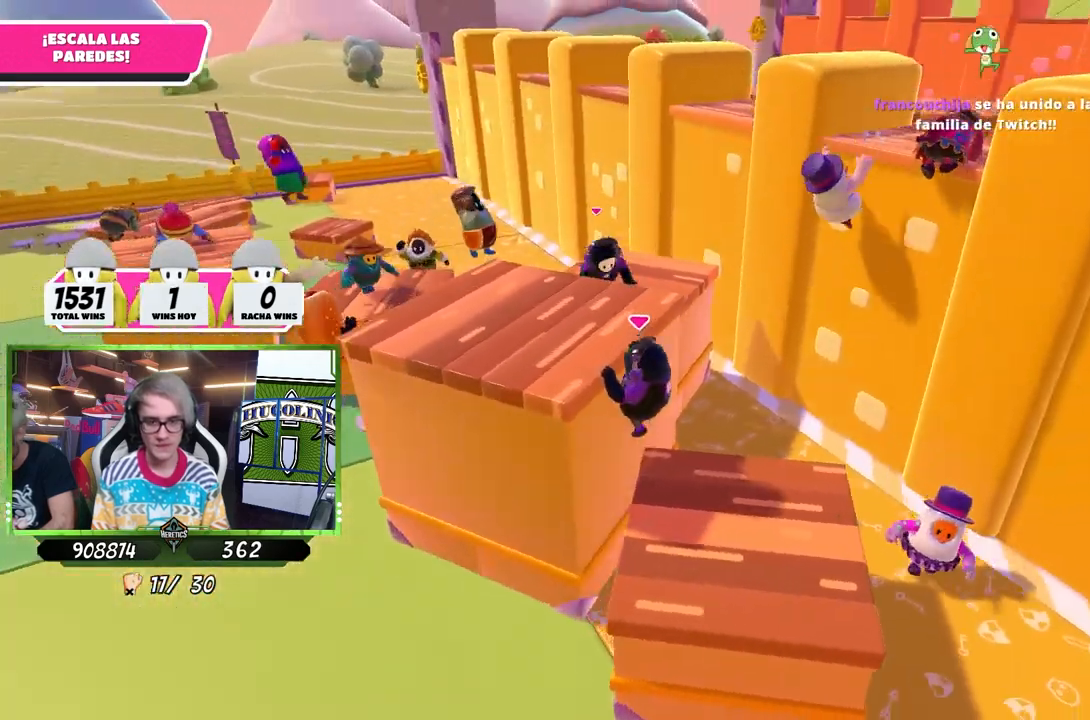
{"dt_ms": 500, "buttons": ["R2"], "left_stick": "up-left", "right_stick": "down-right", "events": [[67, "right_stick", "center"], [183, "R1", "up"], [250, "right_stick", "down"], [283, "R1", "down"], [300, "right_stick", "down-right"], [400, "R1", "up"]]}
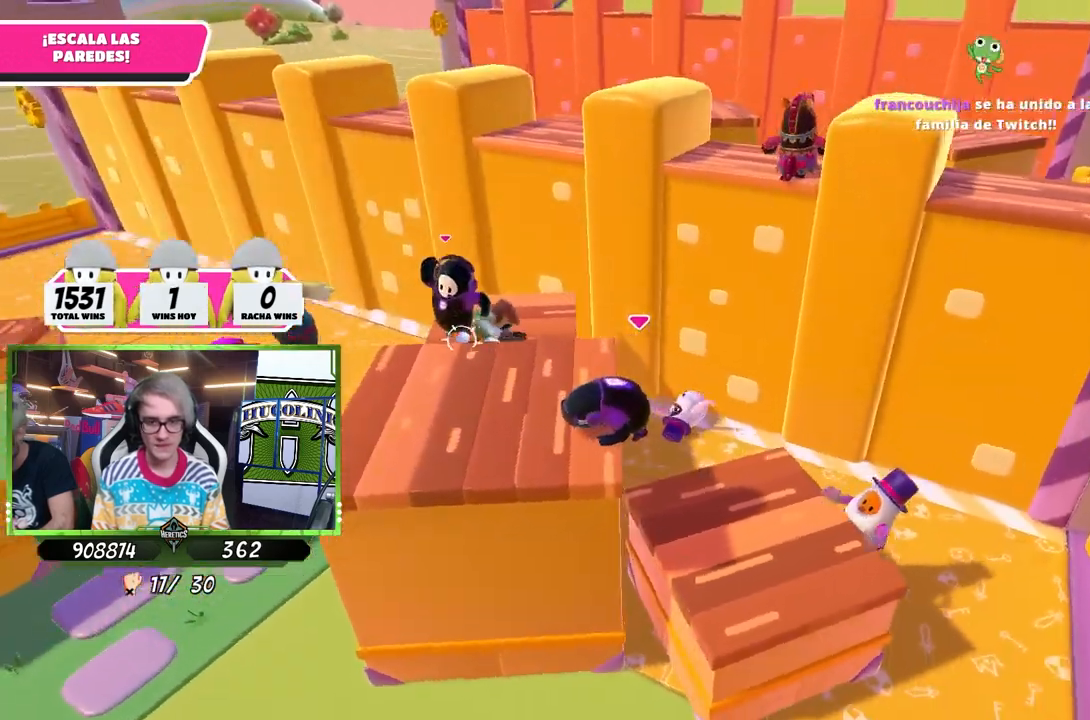
{"dt_ms": 500, "buttons": [], "left_stick": "up-left", "right_stick": "down-right", "events": [[17, "right_stick", "center"], [283, "R2", "up"], [500, "right_stick", "down-right"]]}
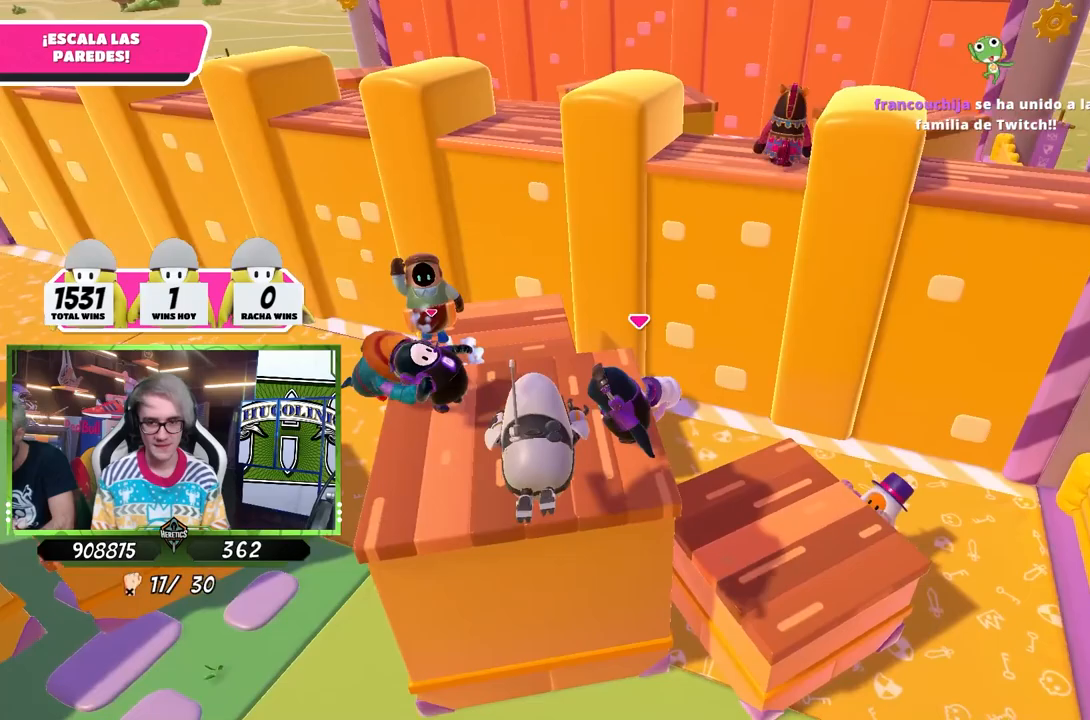
{"dt_ms": 500, "buttons": [], "left_stick": "up-left", "right_stick": "center", "events": [[183, "right_stick", "center"], [317, "left_stick", "down-left"], [483, "left_stick", "up-left"]]}
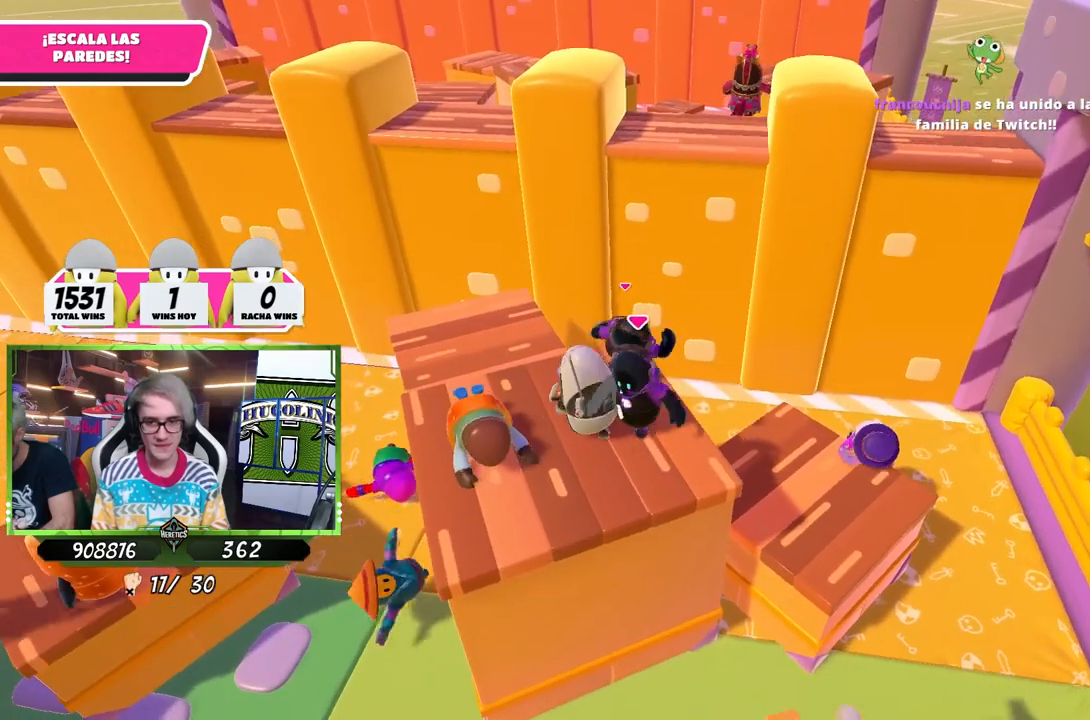
{"dt_ms": 500, "buttons": [], "left_stick": "right", "right_stick": "center", "events": [[150, "left_stick", "right"], [250, "left_stick", "center"], [317, "left_stick", "up-left"], [450, "left_stick", "right"]]}
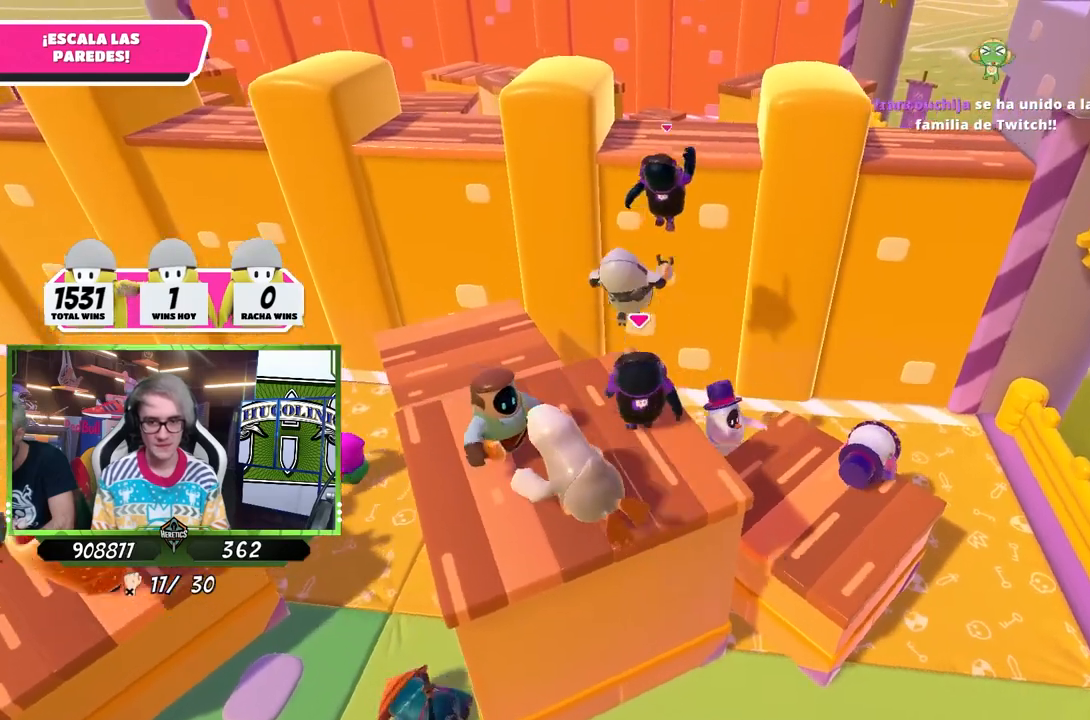
{"dt_ms": 500, "buttons": [], "left_stick": "center", "right_stick": "center", "events": [[50, "left_stick", "left"], [150, "left_stick", "center"], [217, "left_stick", "right"], [317, "left_stick", "left"], [450, "left_stick", "center"]]}
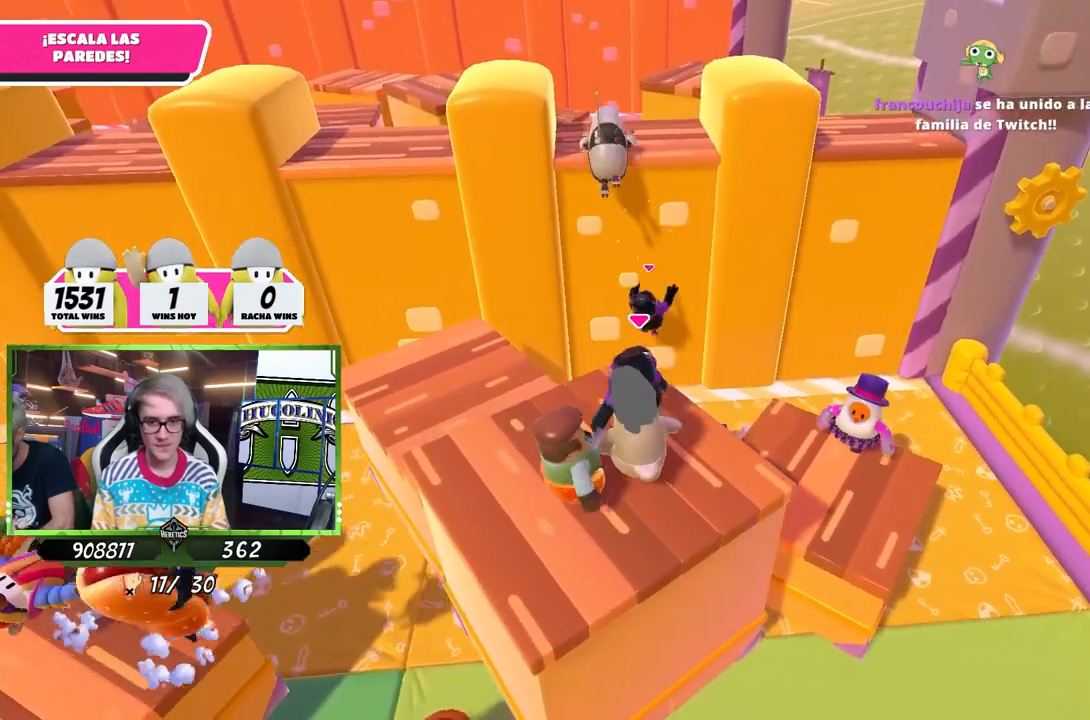
{"dt_ms": 500, "buttons": [], "left_stick": "up", "right_stick": "center", "events": [[17, "left_stick", "down-right"], [150, "left_stick", "left"], [283, "left_stick", "up"]]}
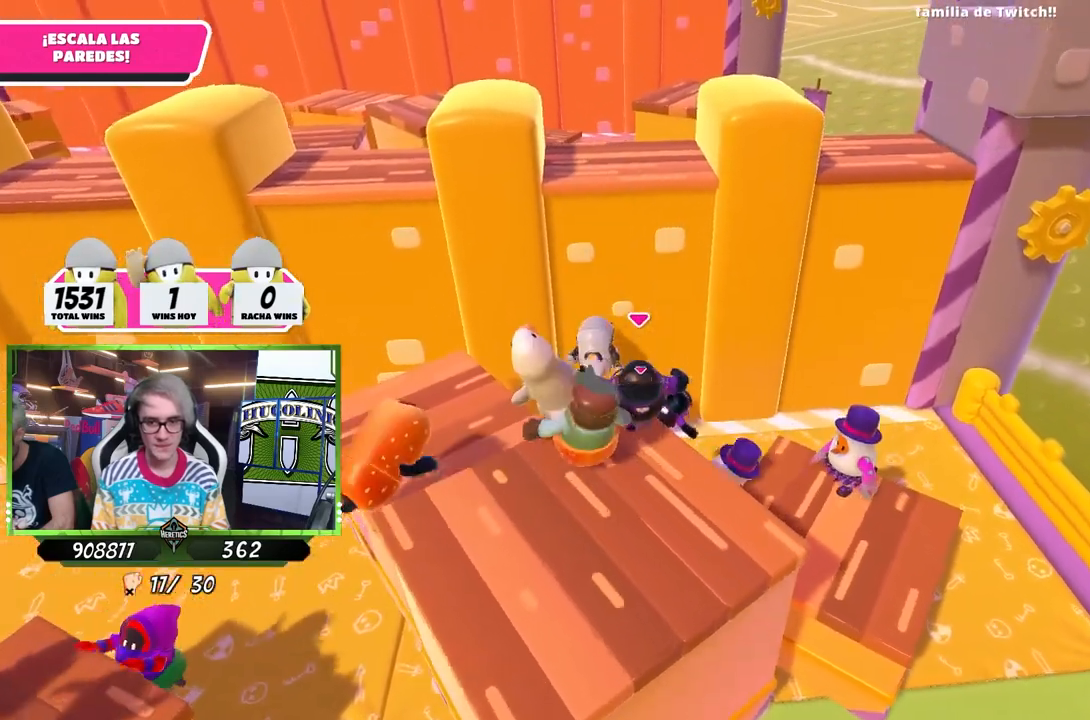
{"dt_ms": 500, "buttons": ["SQUARE"], "left_stick": "up-left", "right_stick": "center", "events": [[17, "CROSS", "down"], [183, "CROSS", "up"], [317, "SQUARE", "down"], [383, "left_stick", "up-left"], [417, "SQUARE", "up"], [450, "SQUARE", "down"]]}
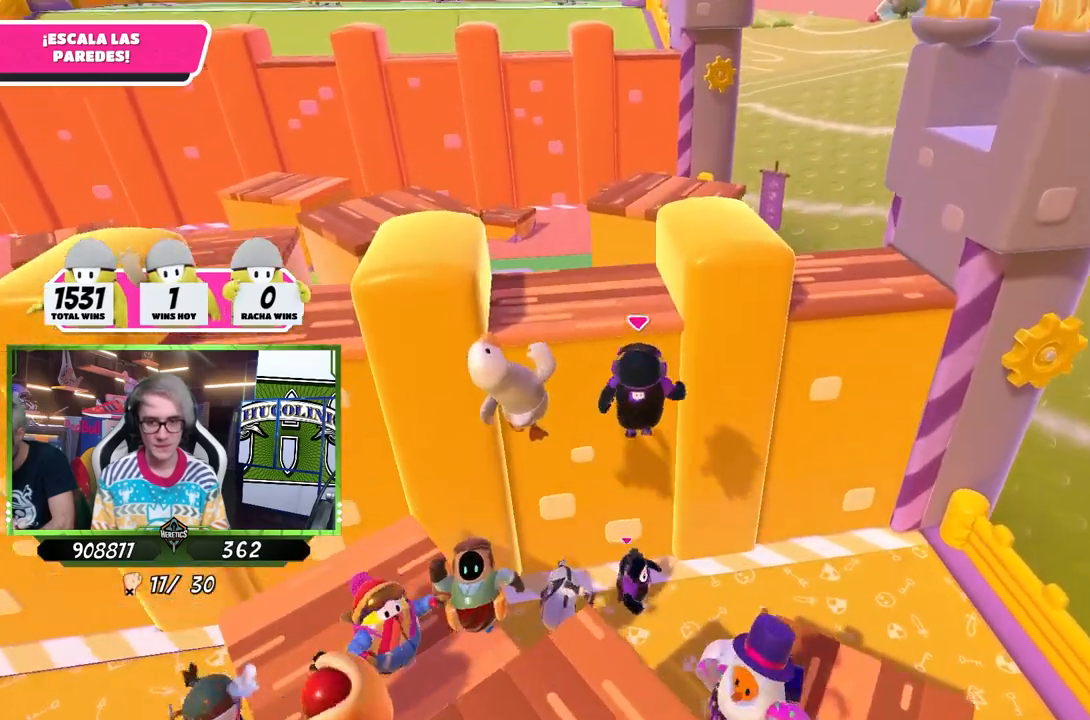
{"dt_ms": 500, "buttons": ["R2"], "left_stick": "up", "right_stick": "center"}
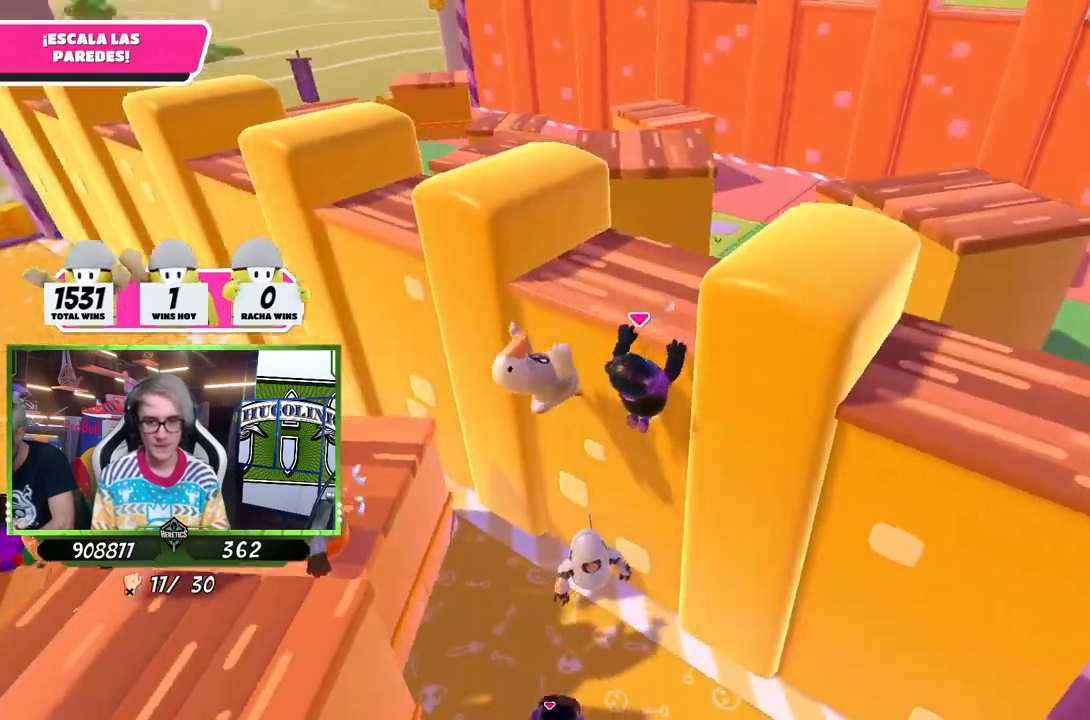
{"dt_ms": 500, "buttons": ["R2"], "left_stick": "up", "right_stick": "center", "events": [[17, "right_stick", "up"], [83, "right_stick", "center"], [317, "right_stick", "up"], [450, "right_stick", "center"]]}
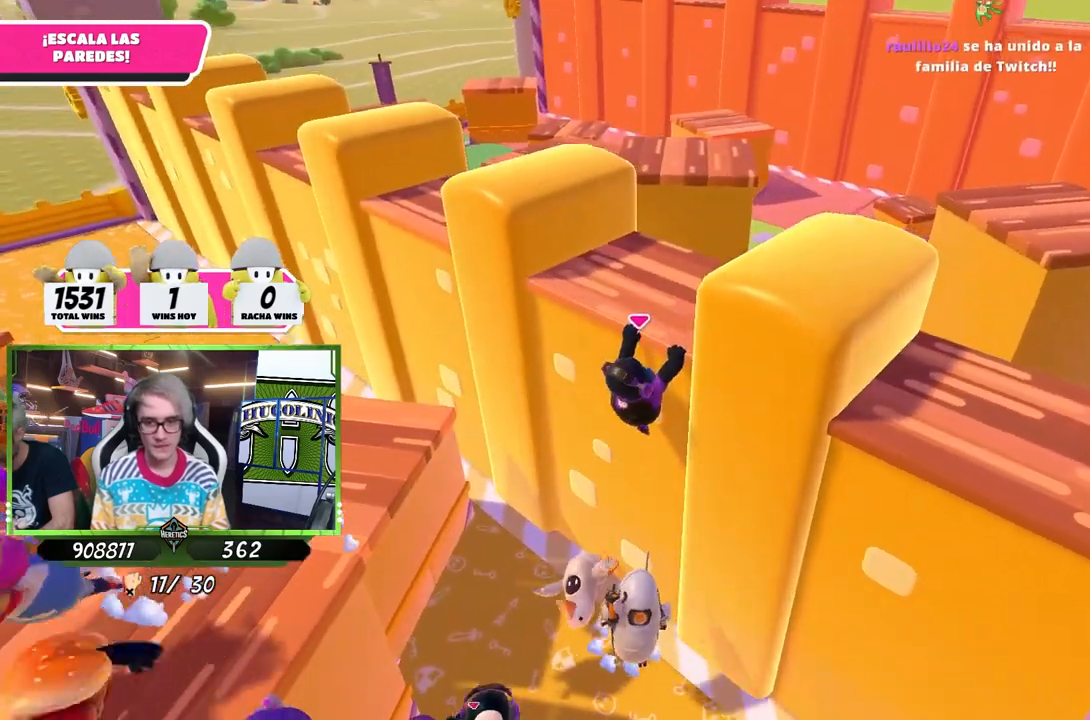
{"dt_ms": 500, "buttons": ["R2"], "left_stick": "up", "right_stick": "down-right", "events": [[50, "right_stick", "down"], [117, "right_stick", "center"], [183, "right_stick", "right"], [350, "right_stick", "center"], [483, "right_stick", "down-right"]]}
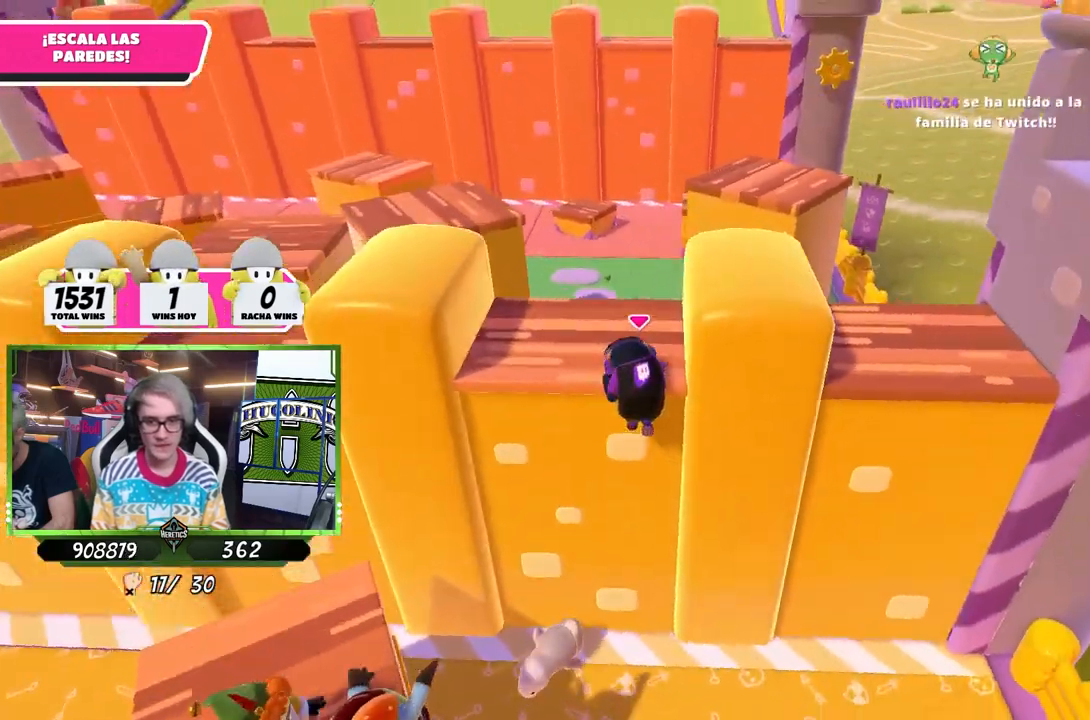
{"dt_ms": 500, "buttons": ["R2"], "left_stick": "up-left", "right_stick": "center", "events": [[233, "left_stick", "up-left"], [350, "right_stick", "center"]]}
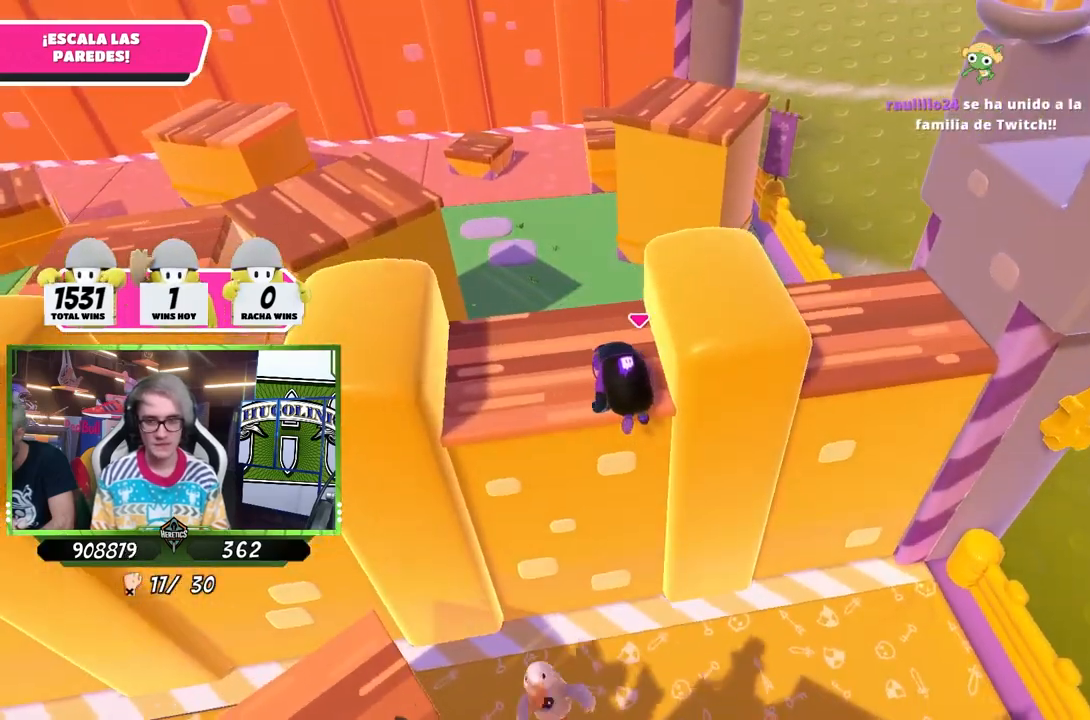
{"dt_ms": 500, "buttons": [], "left_stick": "up", "right_stick": "center", "events": [[150, "R2", "up"], [317, "left_stick", "left"], [483, "left_stick", "up"]]}
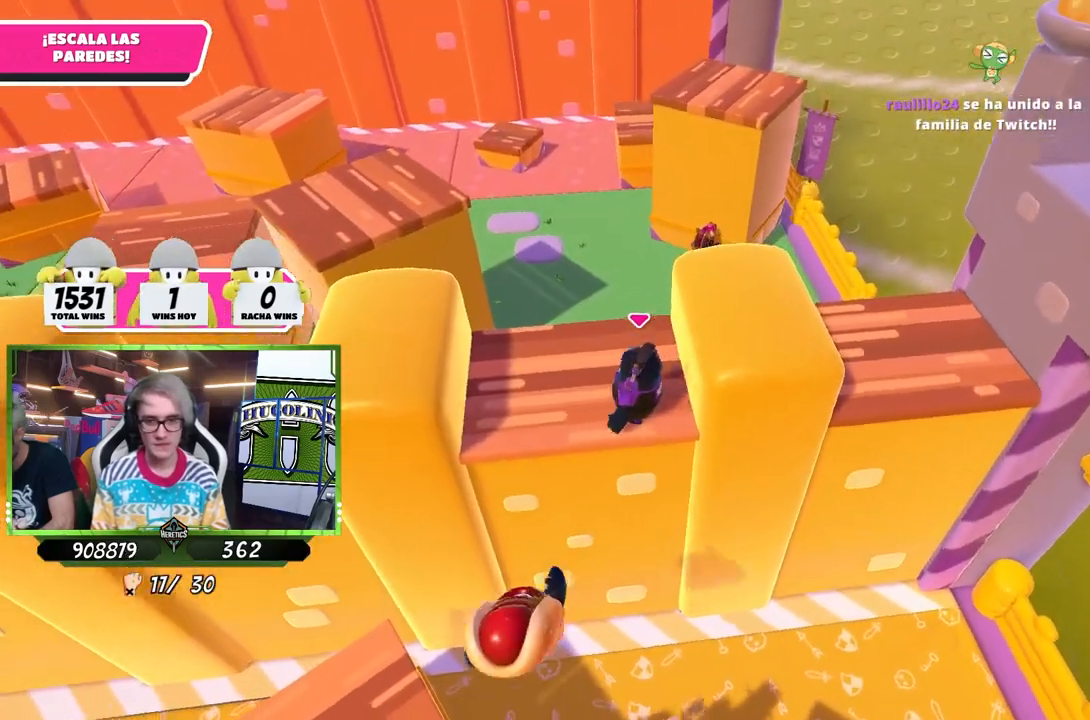
{"dt_ms": 500, "buttons": [], "left_stick": "up-right", "right_stick": "left", "events": [[17, "left_stick", "up-right"], [117, "CROSS", "down"], [283, "CROSS", "up"], [483, "right_stick", "left"]]}
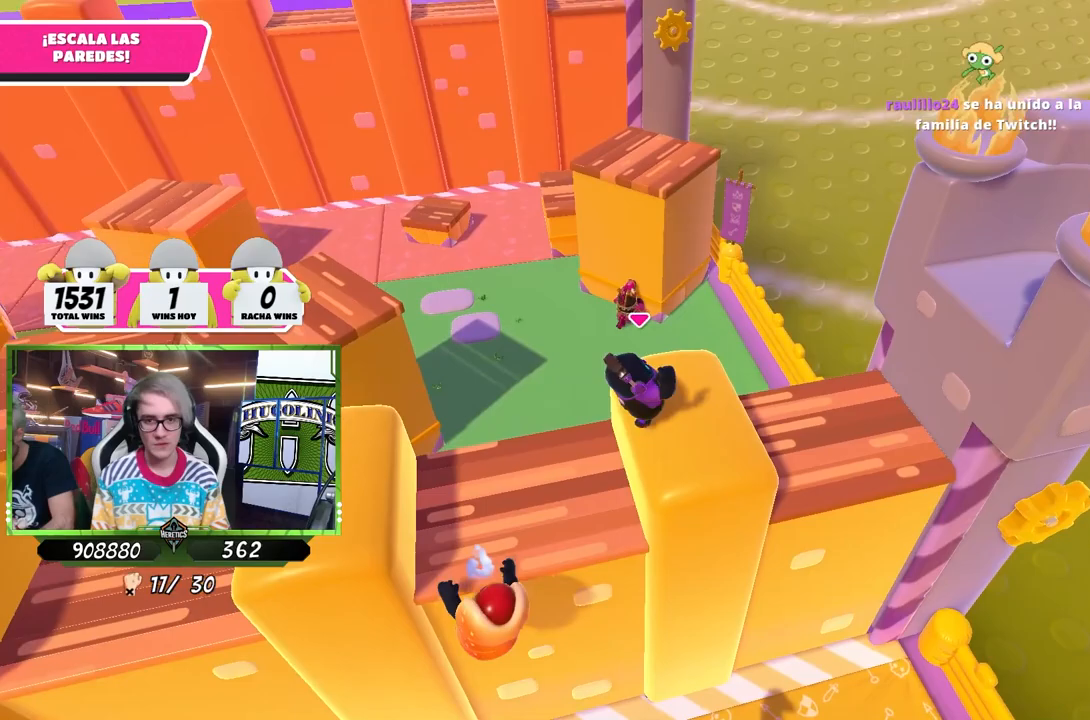
{"dt_ms": 500, "buttons": ["CROSS"], "left_stick": "up", "right_stick": "center", "events": [[83, "right_stick", "center"], [117, "left_stick", "up"], [383, "CROSS", "down"]]}